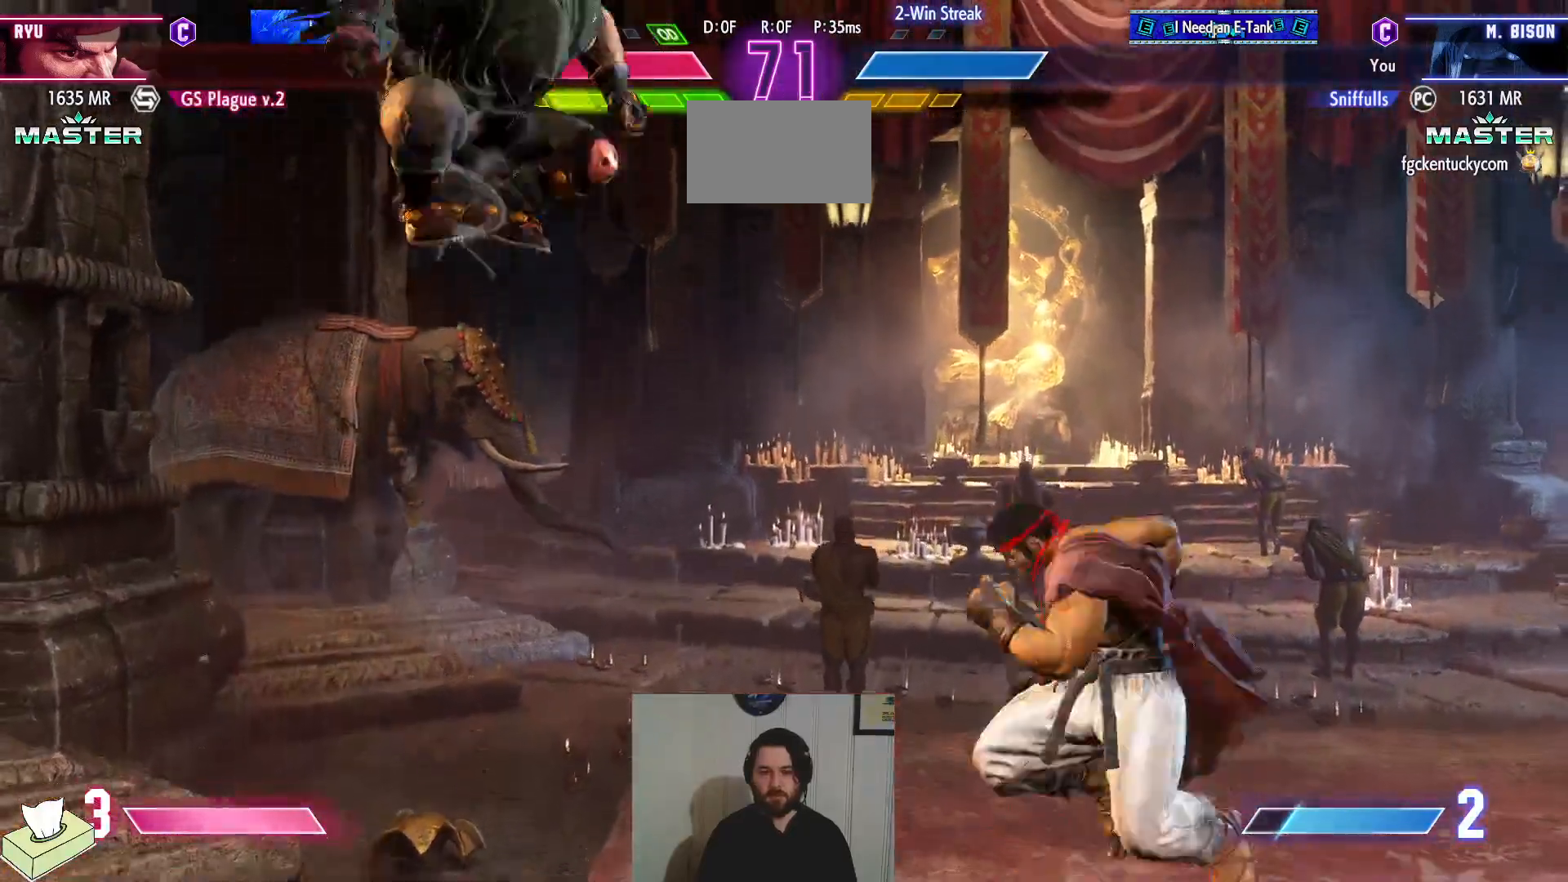
Gameplay with a controller (PlayStation layout); each line is a JSON object with the inputs held at the frame after it. "events" lists button and stick changes between this image and that frame as [ms after this image, input, new state], when the widget could be followed in between. Not read: L3 R3.
{"buttons": ["DPAD_LEFT"], "events": [[384, "DPAD_DOWN", "up"]]}
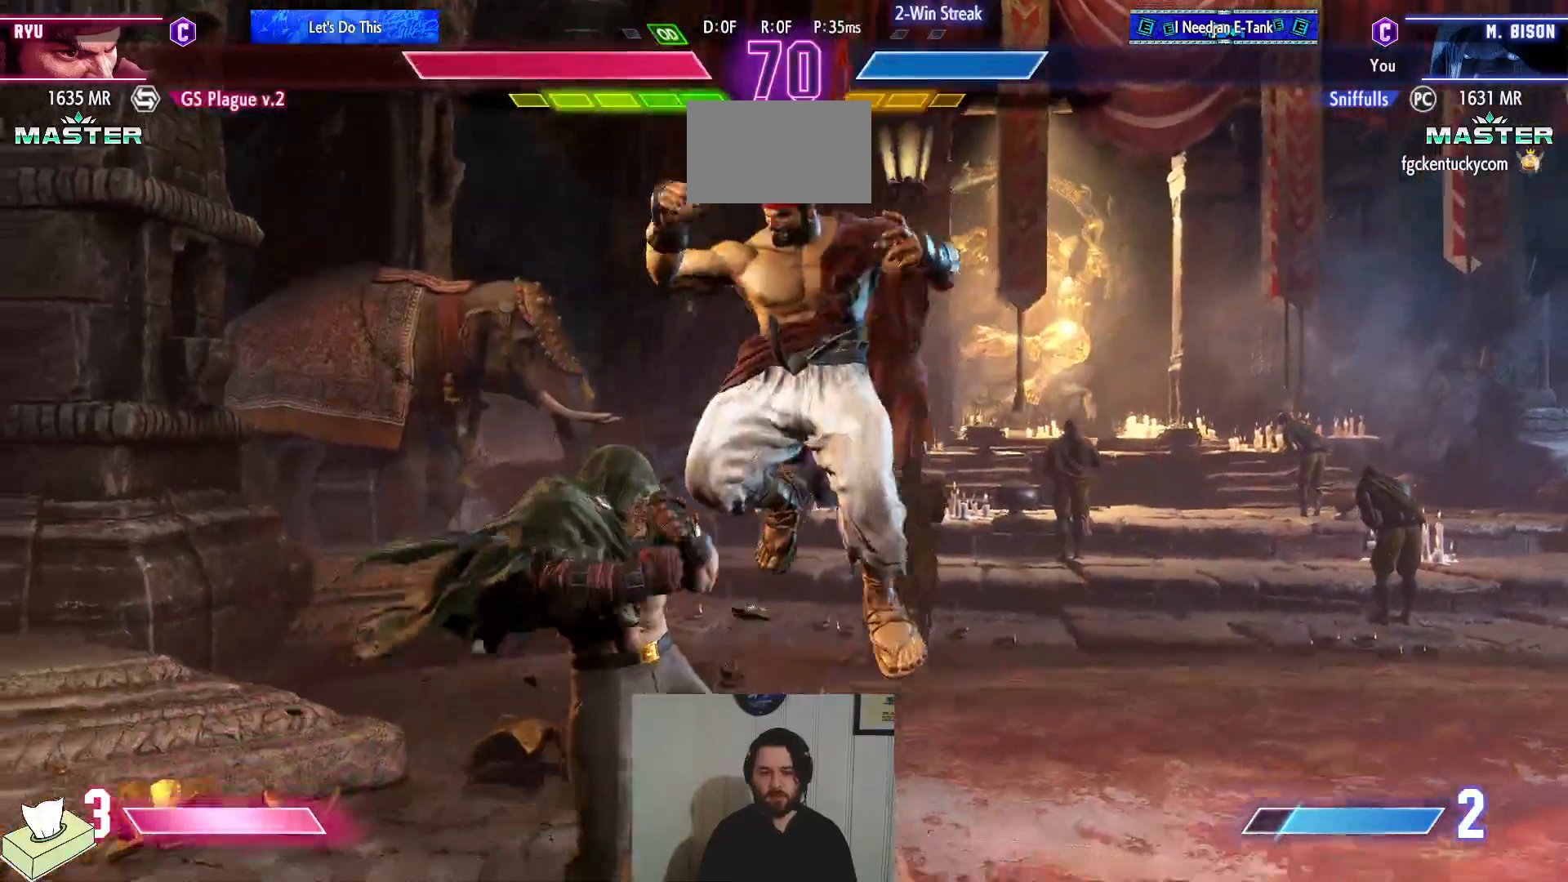
{"buttons": ["SQUARE", "DPAD_DOWN", "DPAD_LEFT"], "events": [[67, "SQUARE", "down"], [101, "DPAD_DOWN", "down"], [167, "SQUARE", "up"], [451, "SQUARE", "down"]]}
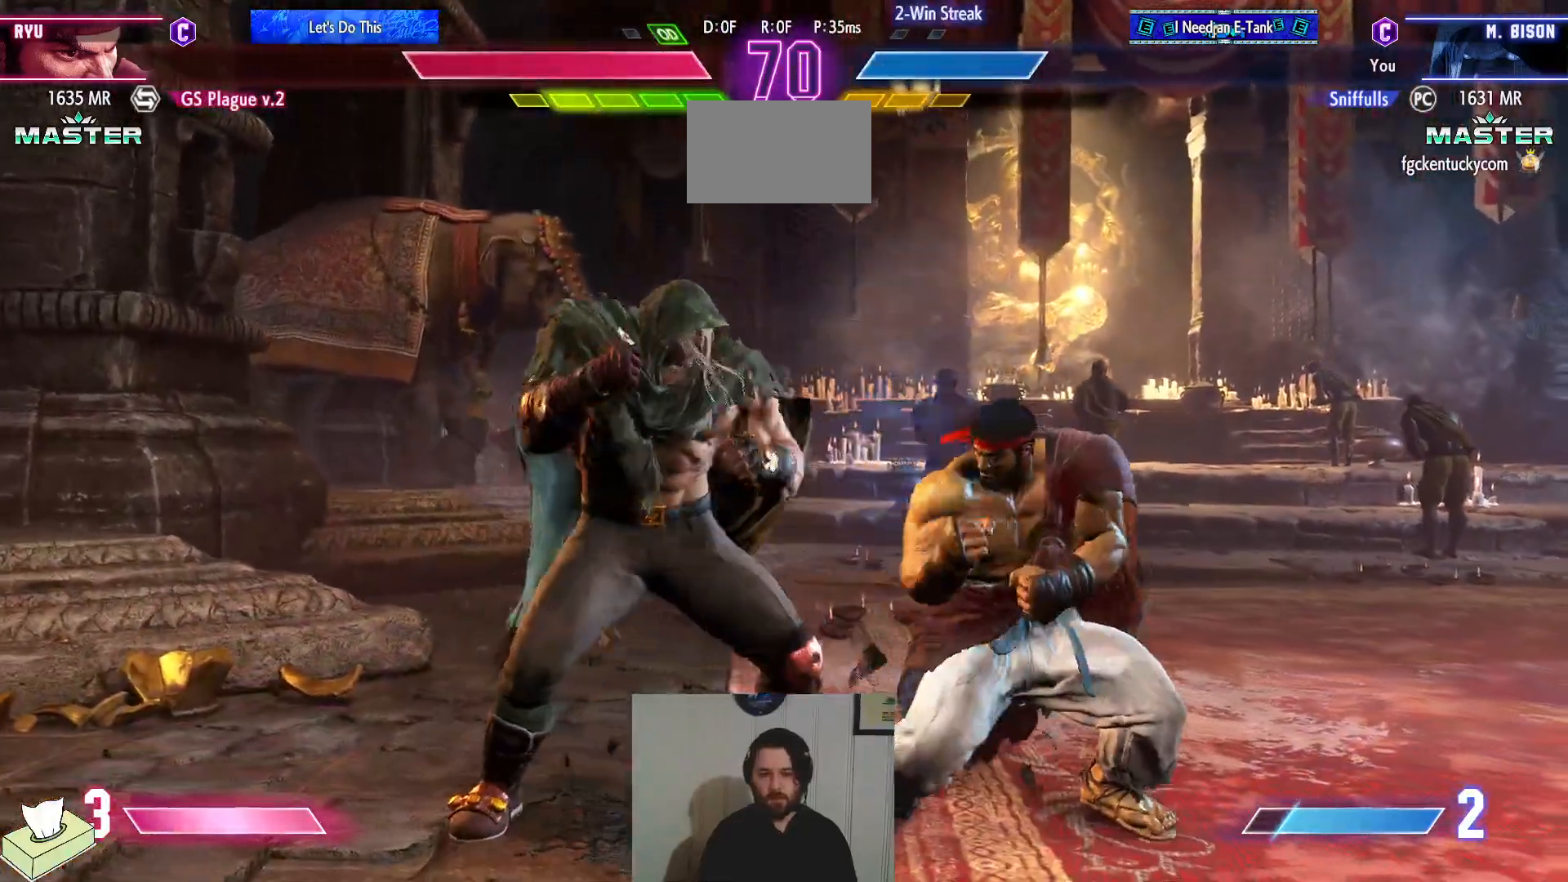
{"buttons": ["CROSS", "DPAD_RIGHT"], "events": [[67, "SQUARE", "up"], [167, "DPAD_DOWN", "up"], [184, "DPAD_LEFT", "up"], [301, "SQUARE", "down"], [367, "DPAD_DOWN", "down"], [417, "SQUARE", "up"], [434, "DPAD_RIGHT", "down"], [484, "DPAD_DOWN", "up"], [501, "CROSS", "down"]]}
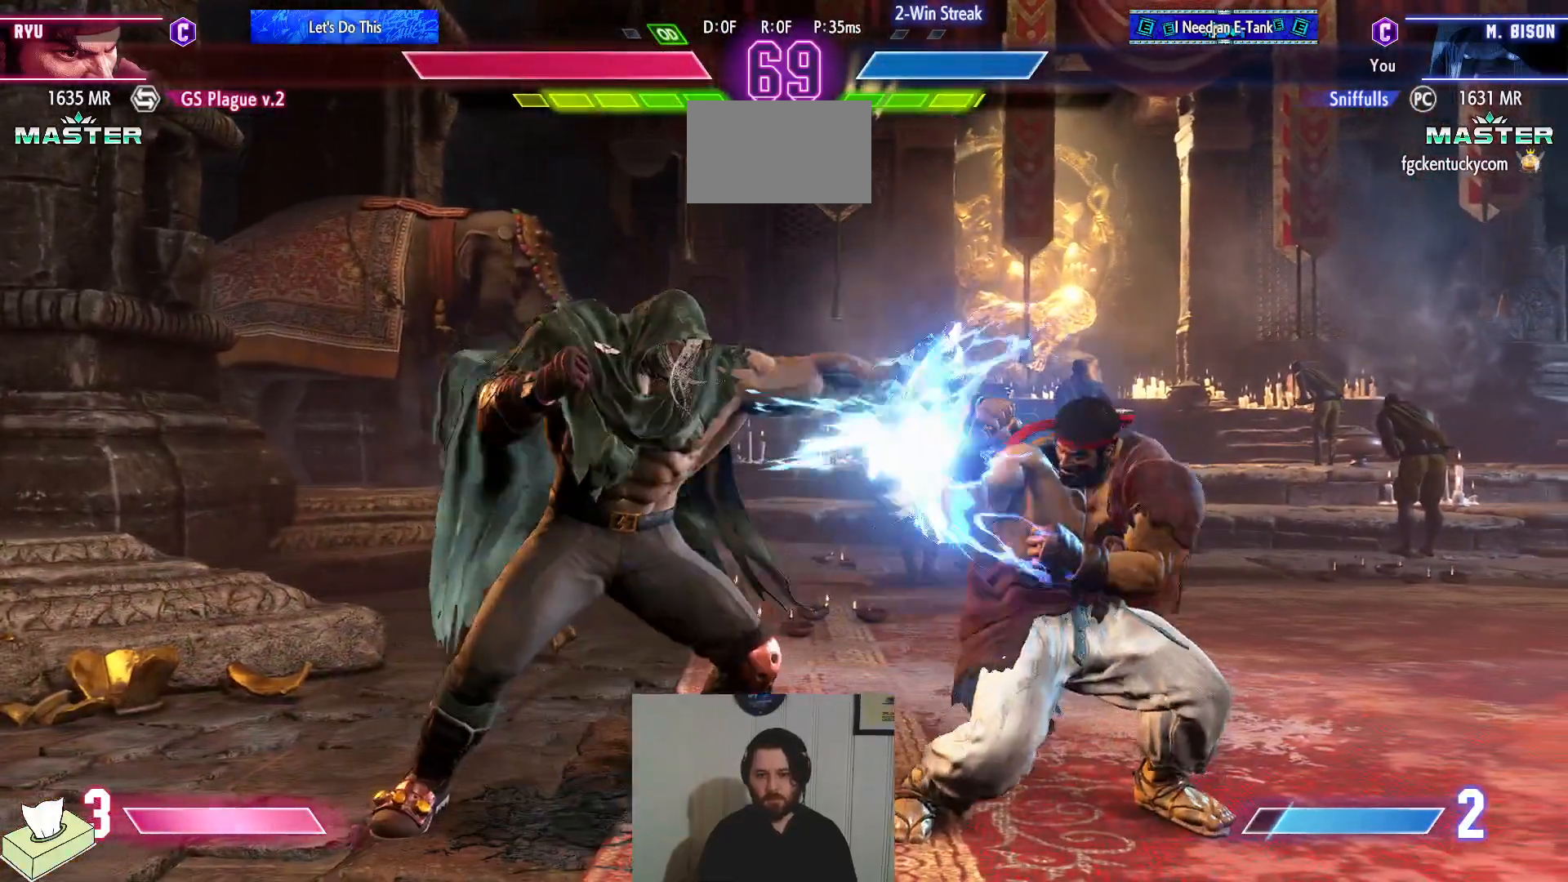
{"buttons": ["DPAD_DOWN", "DPAD_LEFT"], "events": [[33, "DPAD_RIGHT", "up"], [133, "CROSS", "up"], [167, "DPAD_DOWN", "down"], [167, "DPAD_LEFT", "down"]]}
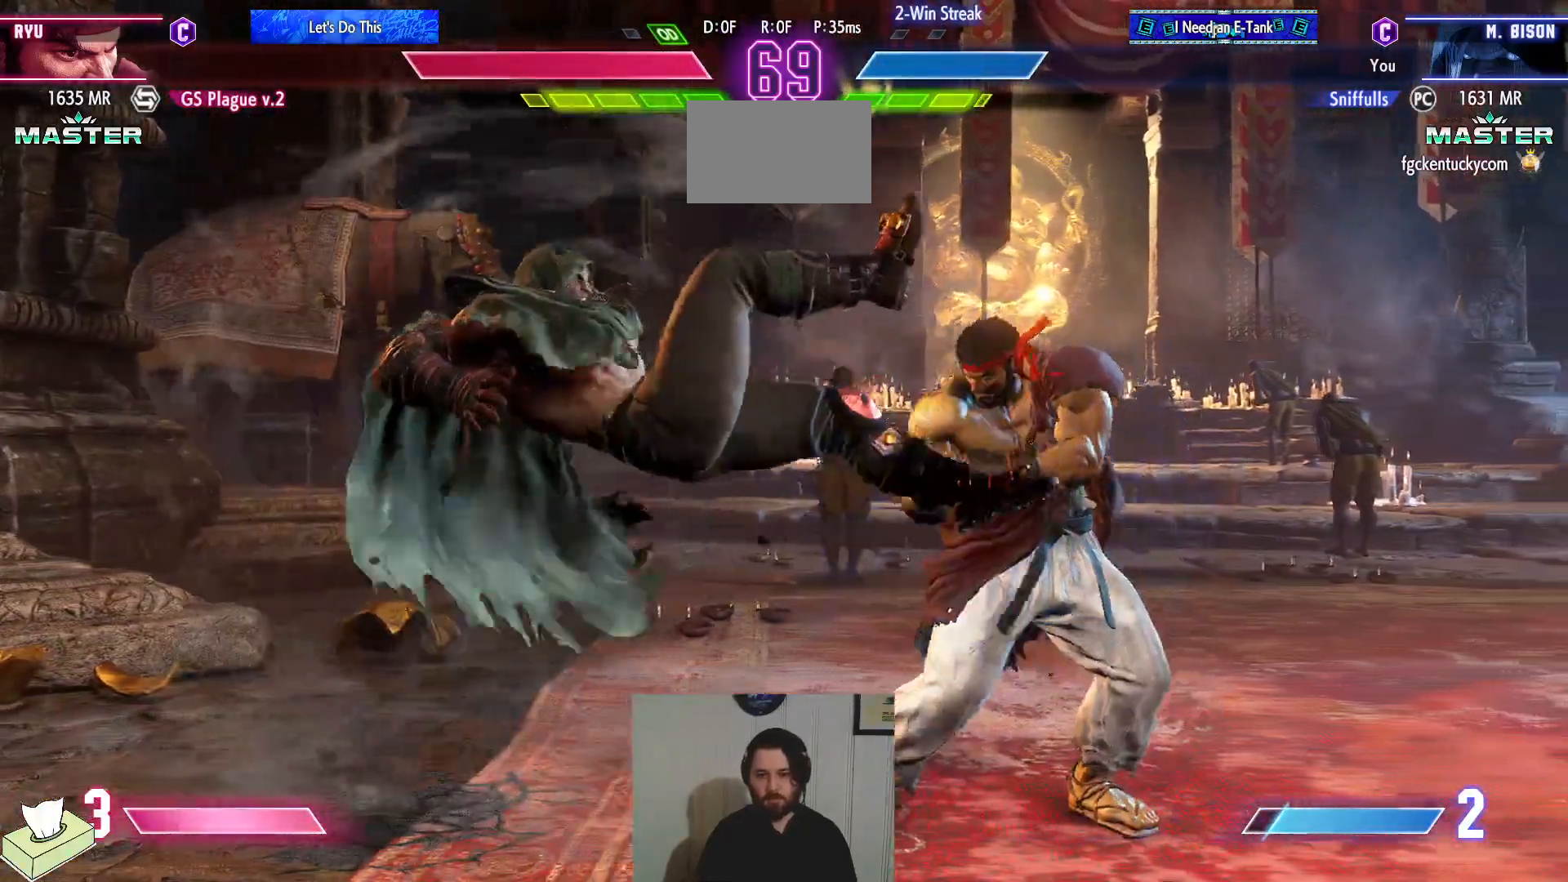
{"buttons": ["DPAD_DOWN", "DPAD_LEFT"], "events": []}
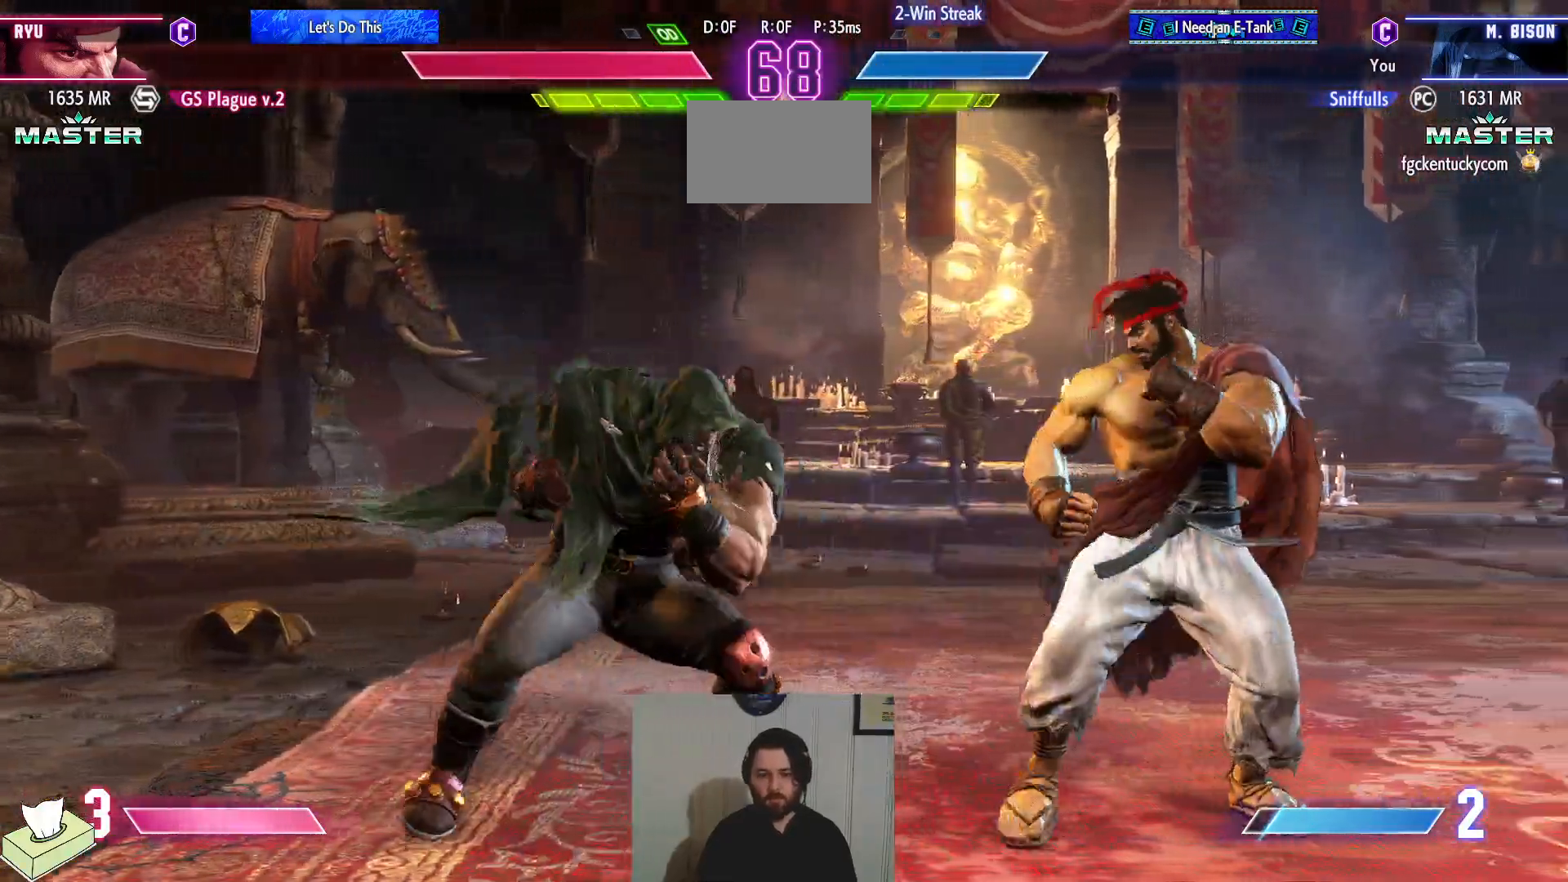
{"buttons": ["DPAD_DOWN", "DPAD_LEFT"], "events": [[217, "R2", "down"], [383, "R2", "up"]]}
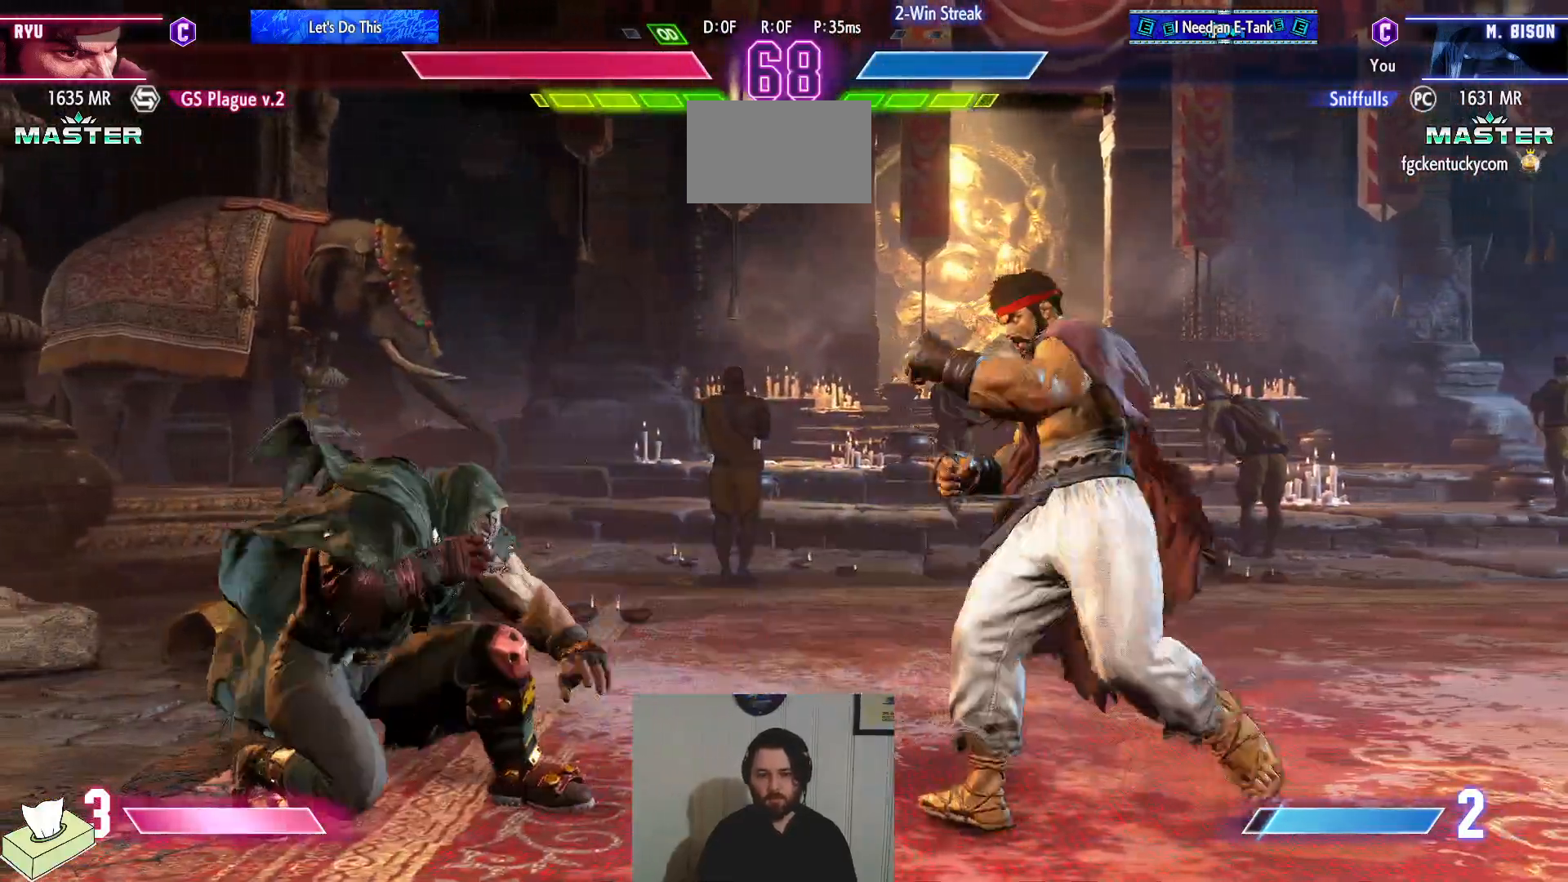
{"buttons": ["DPAD_DOWN", "DPAD_LEFT"], "events": [[17, "R2", "down"], [167, "R2", "up"]]}
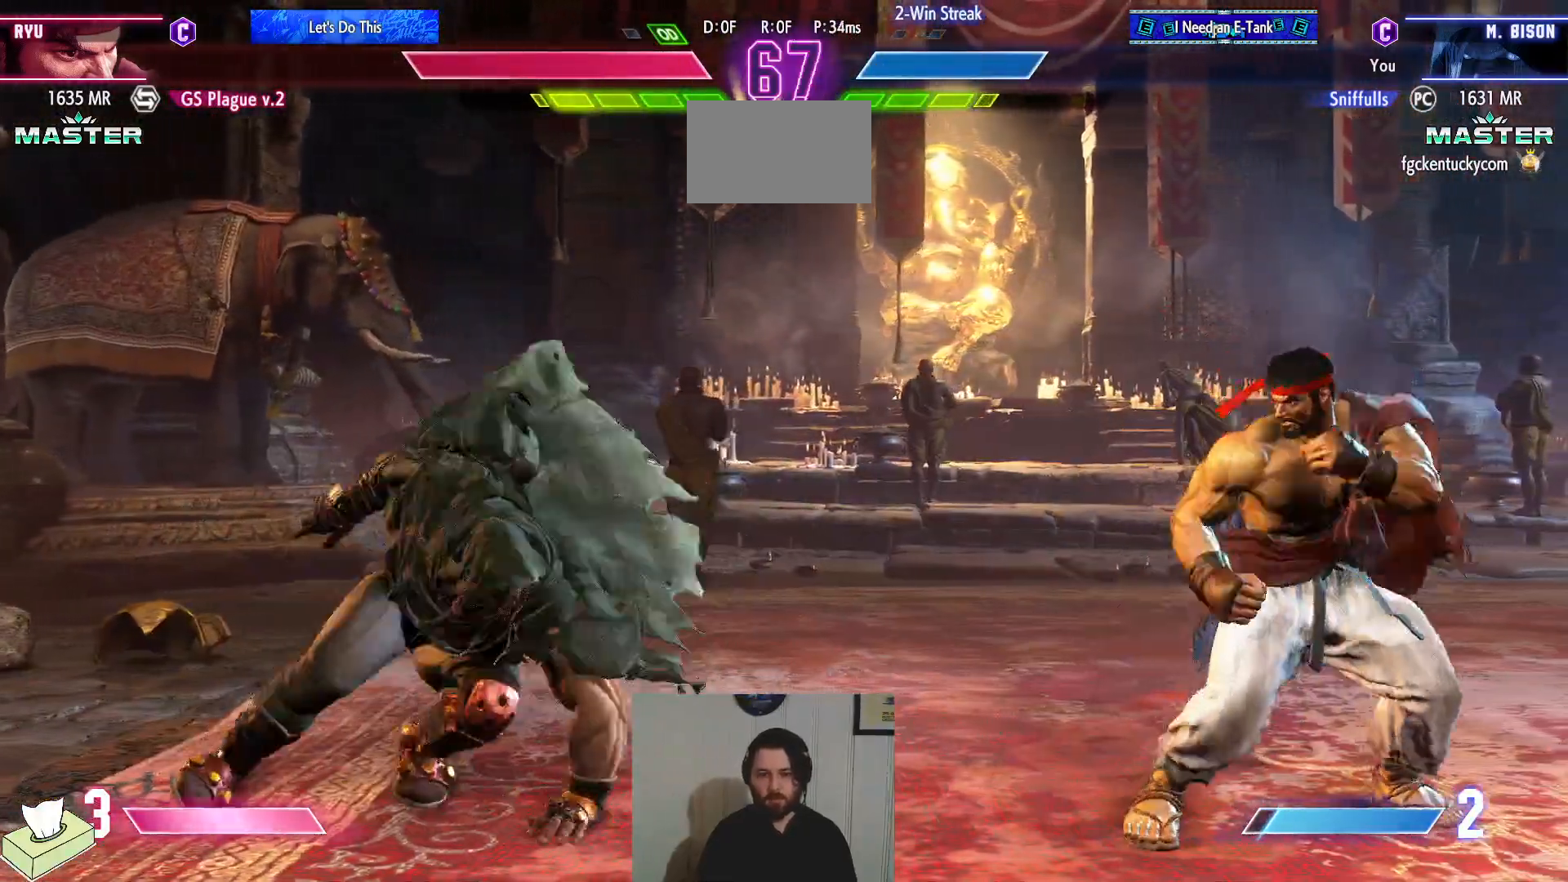
{"buttons": ["CIRCLE", "TRIANGLE", "DPAD_LEFT"], "events": [[66, "DPAD_DOWN", "up"], [417, "CIRCLE", "down"], [417, "TRIANGLE", "down"]]}
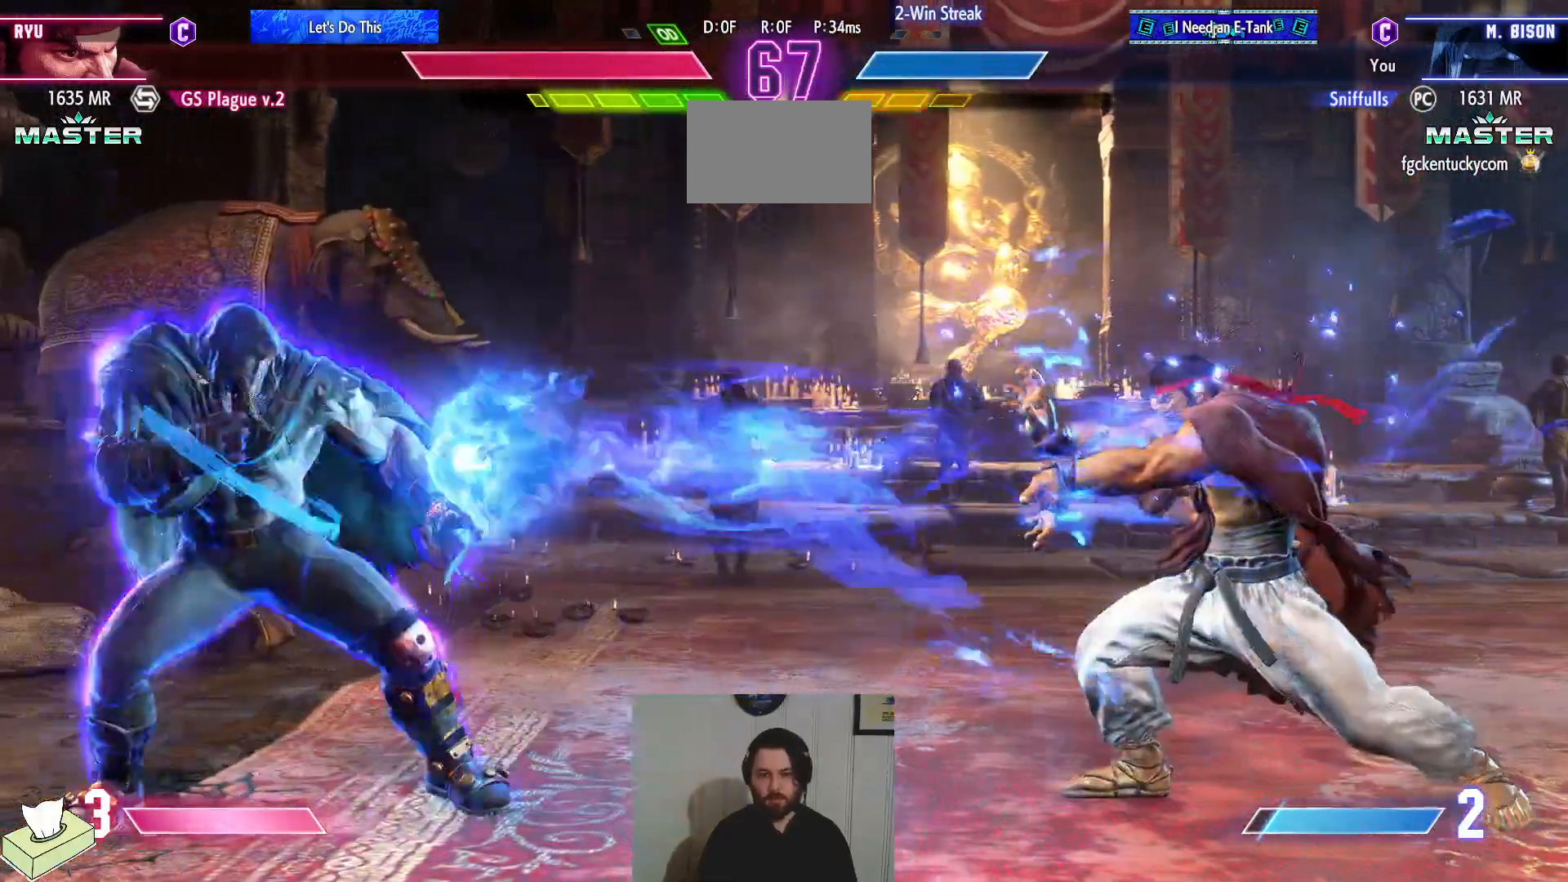
{"buttons": ["SQUARE", "TRIANGLE", "DPAD_RIGHT"], "events": [[134, "TRIANGLE", "up"], [150, "CIRCLE", "up"], [367, "DPAD_LEFT", "up"], [401, "DPAD_RIGHT", "down"], [417, "SQUARE", "down"], [417, "TRIANGLE", "down"]]}
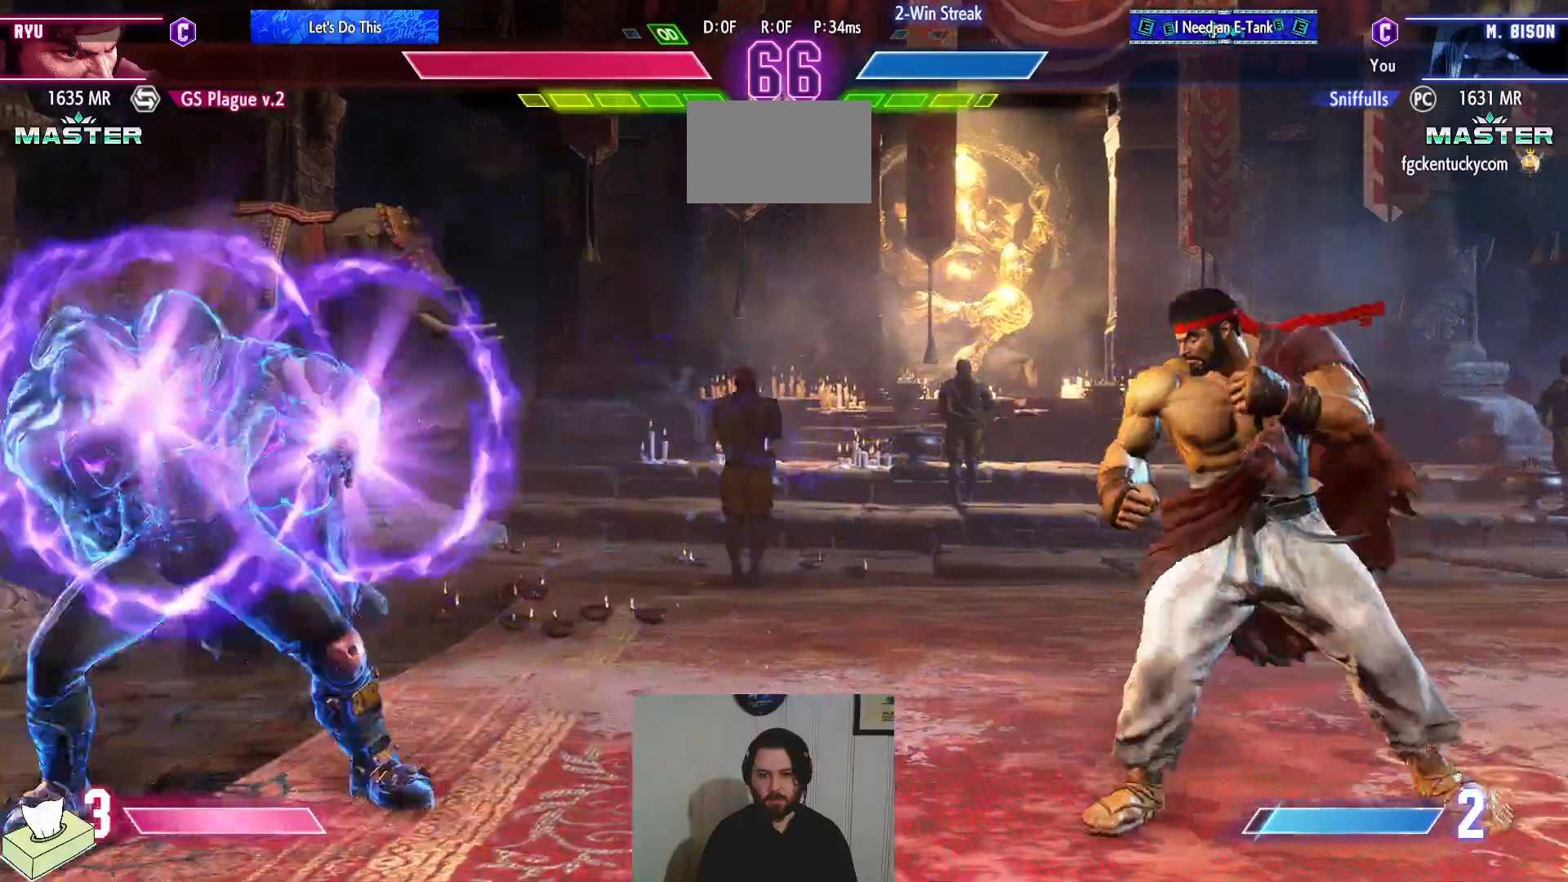
{"buttons": ["DPAD_DOWN", "DPAD_LEFT"], "events": [[33, "DPAD_RIGHT", "up"], [50, "SQUARE", "up"], [50, "TRIANGLE", "up"], [66, "DPAD_DOWN", "down"], [66, "DPAD_LEFT", "down"]]}
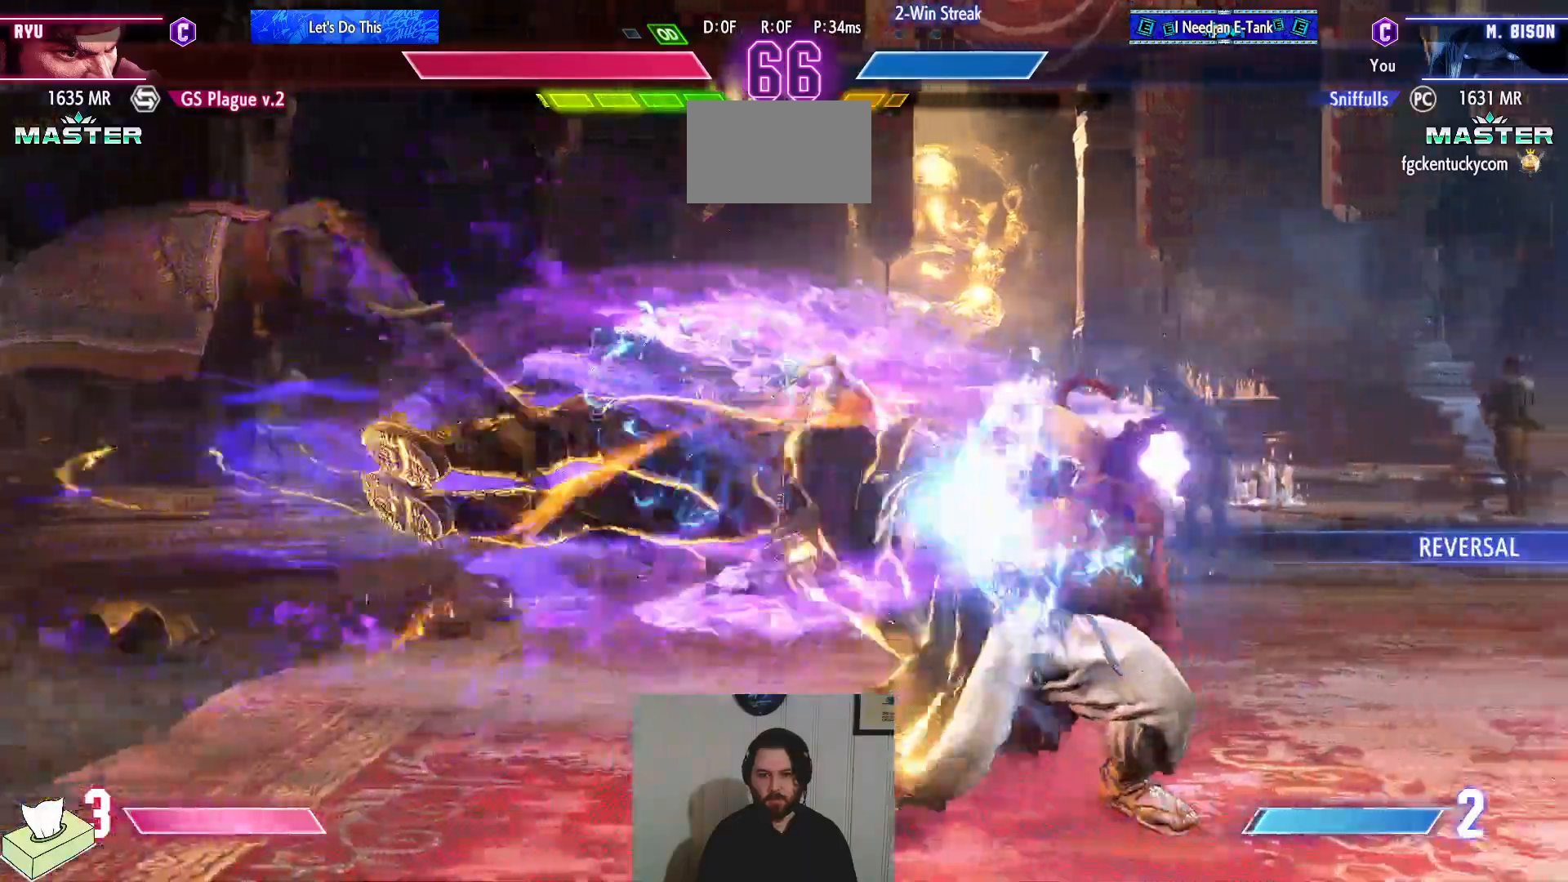
{"buttons": ["DPAD_LEFT"], "events": [[467, "DPAD_DOWN", "up"]]}
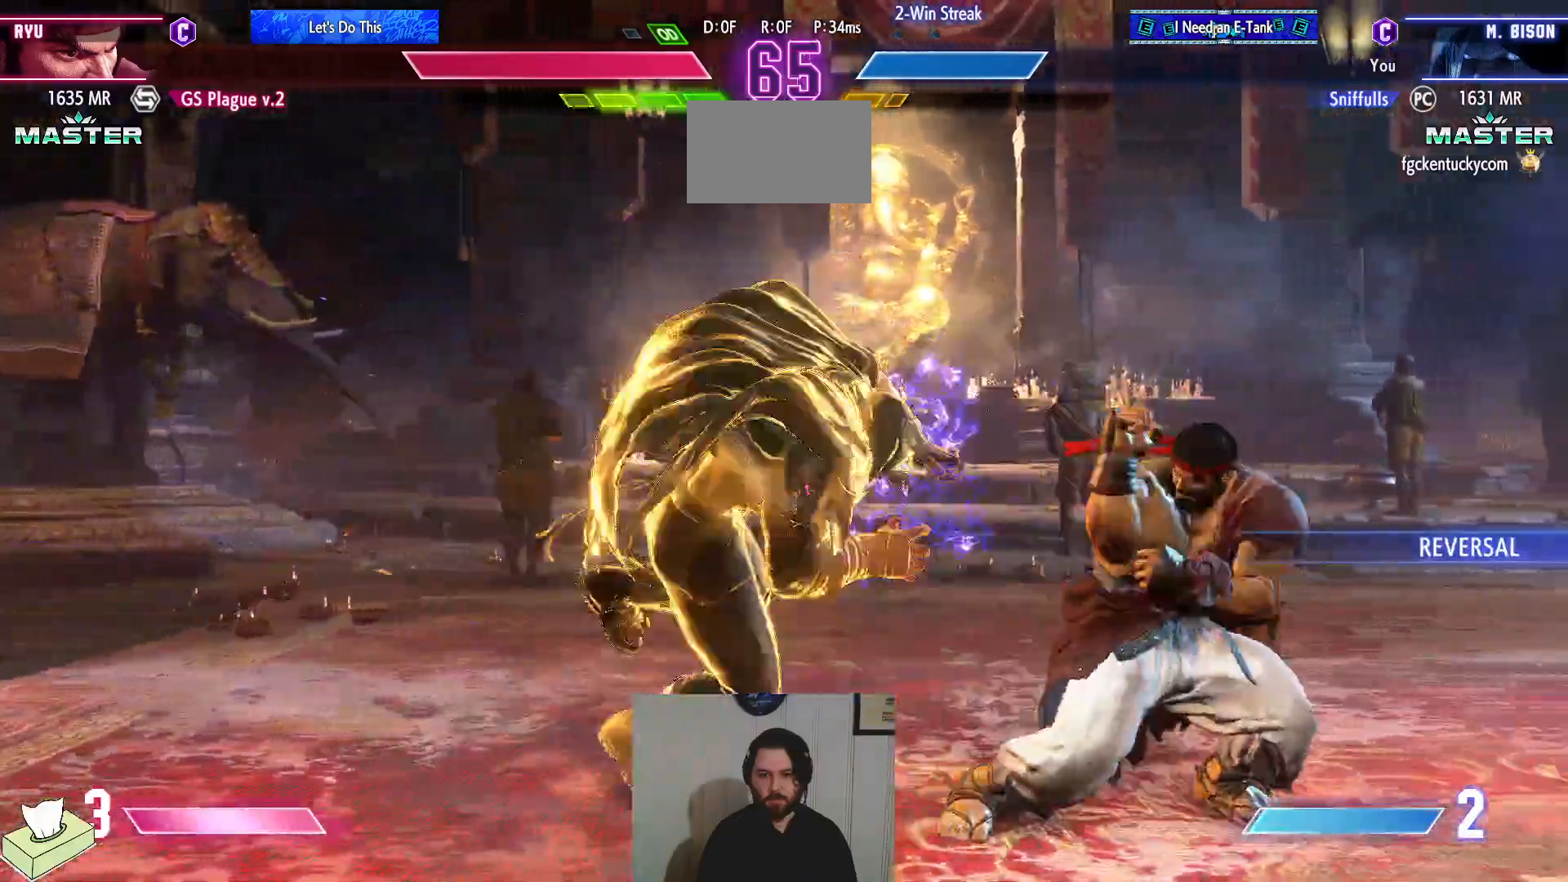
{"buttons": ["CIRCLE", "TRIANGLE", "DPAD_LEFT"], "events": [[183, "CIRCLE", "down"], [183, "TRIANGLE", "down"]]}
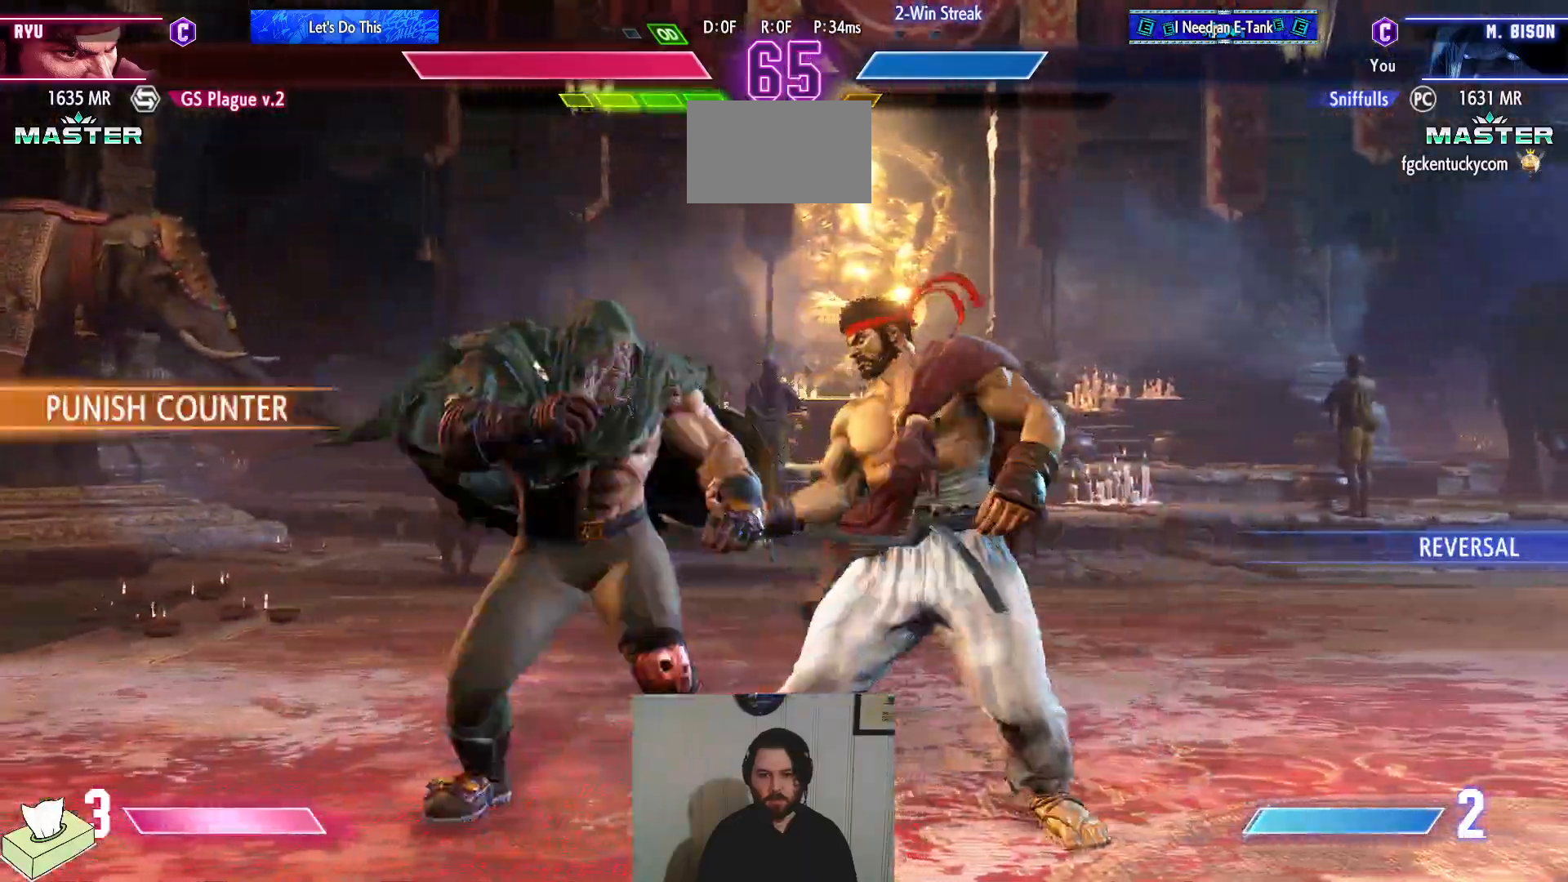
{"buttons": ["DPAD_DOWN", "DPAD_LEFT"], "events": [[217, "DPAD_DOWN", "down"], [234, "CIRCLE", "up"], [234, "TRIANGLE", "up"]]}
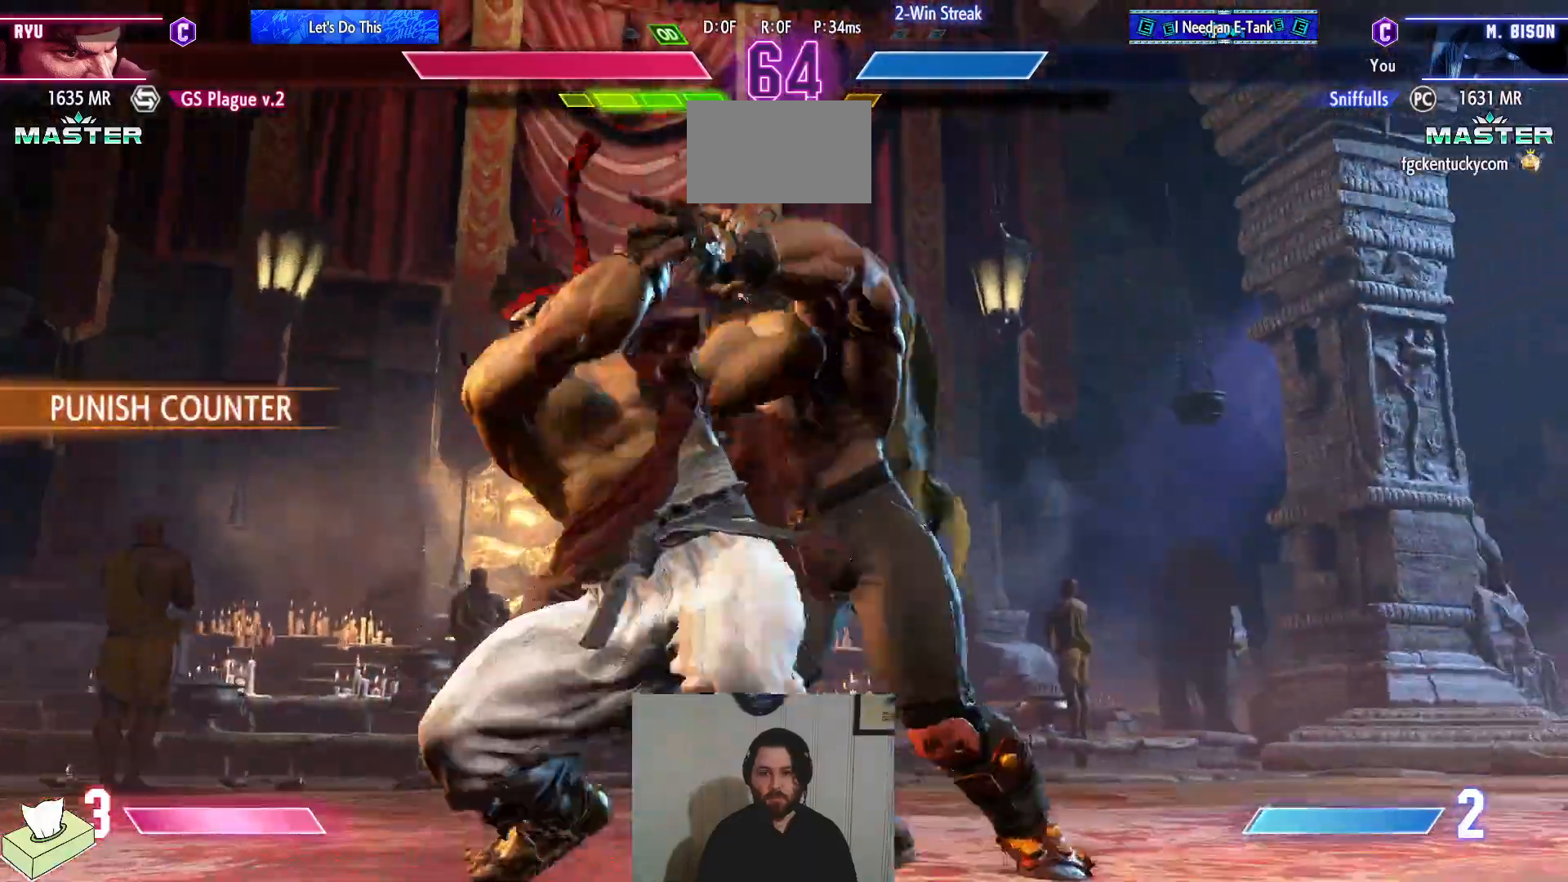
{"buttons": ["DPAD_DOWN", "DPAD_LEFT"], "events": []}
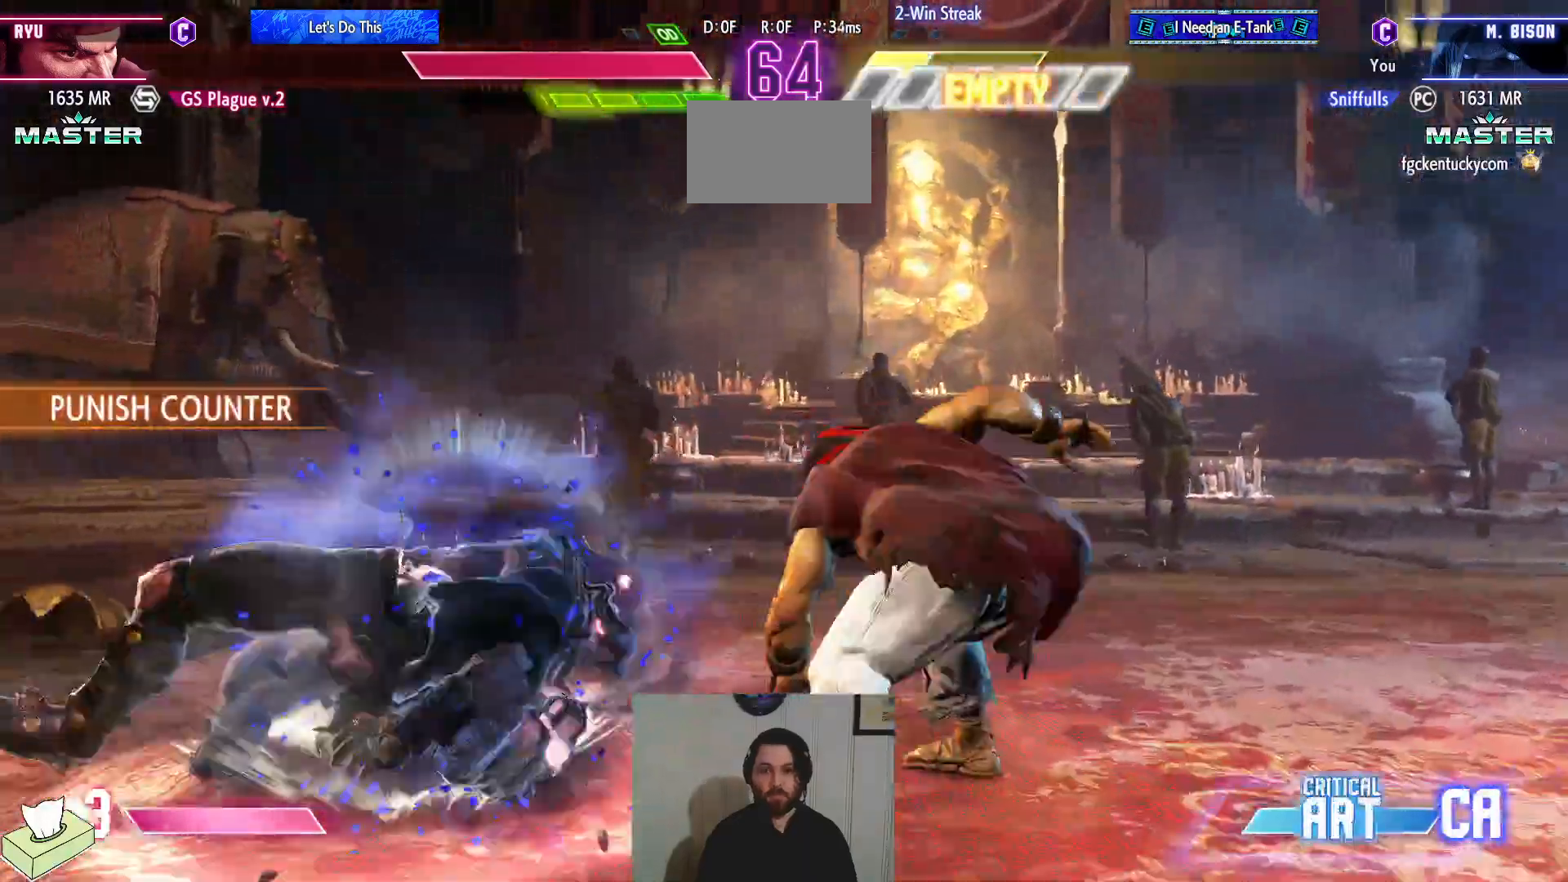
{"buttons": ["SQUARE", "TRIANGLE", "R1"], "events": [[251, "R1", "down"], [251, "SQUARE", "down"], [251, "TRIANGLE", "down"], [334, "SQUARE", "up"], [334, "TRIANGLE", "up"], [351, "R1", "up"], [417, "R1", "down"], [417, "SQUARE", "down"], [417, "TRIANGLE", "down"], [451, "DPAD_DOWN", "up"], [501, "DPAD_LEFT", "up"]]}
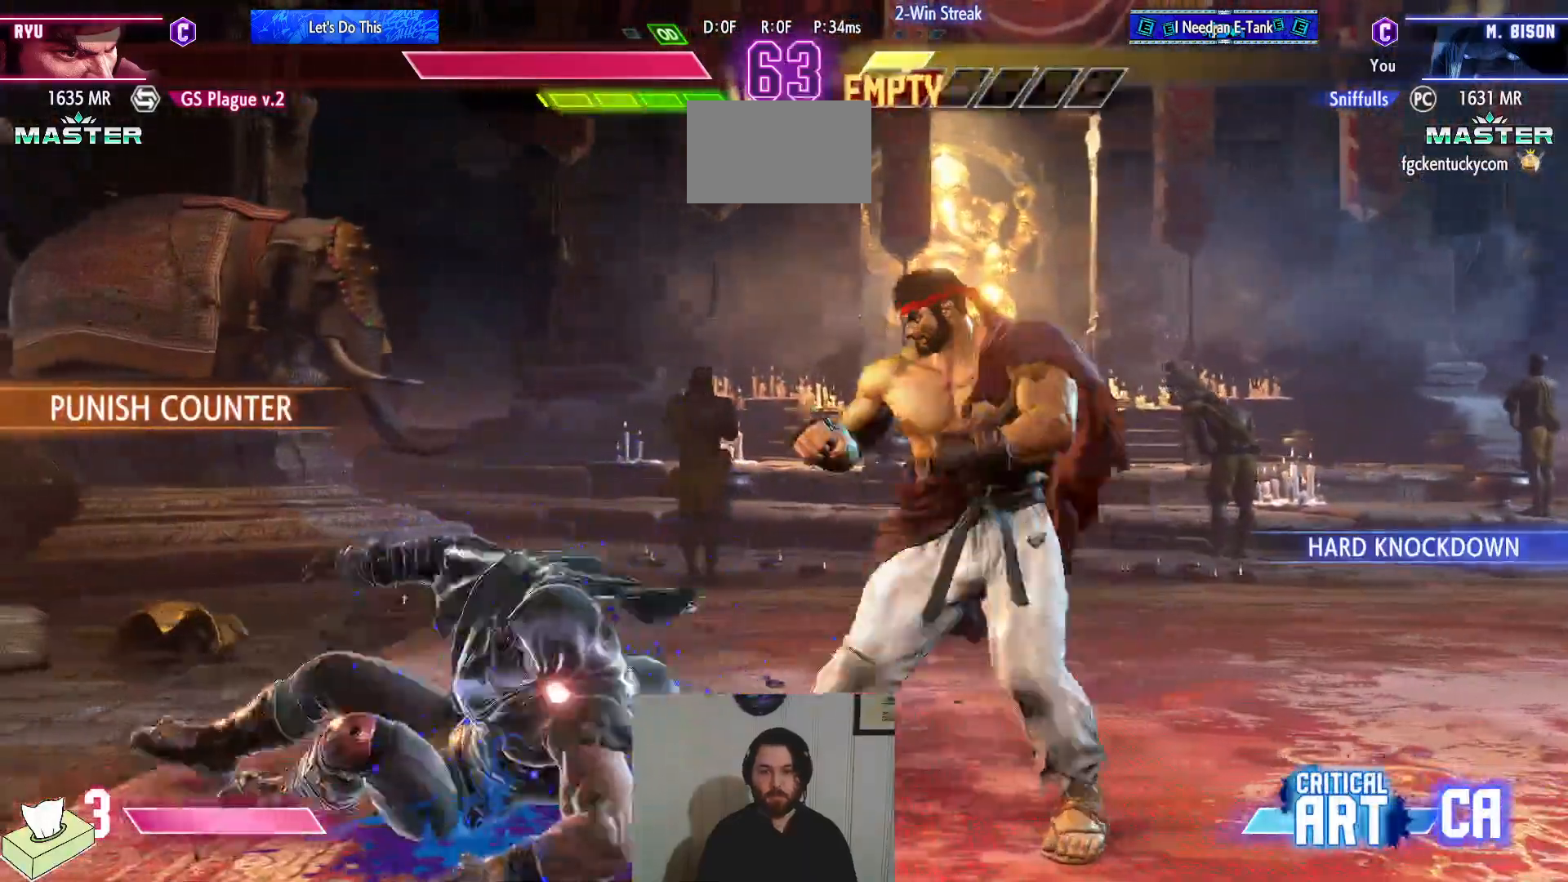
{"buttons": ["SQUARE", "DPAD_DOWN", "DPAD_LEFT"], "events": [[66, "R1", "up"], [66, "SQUARE", "up"], [66, "TRIANGLE", "up"], [167, "DPAD_LEFT", "down"], [217, "DPAD_DOWN", "down"], [500, "SQUARE", "down"]]}
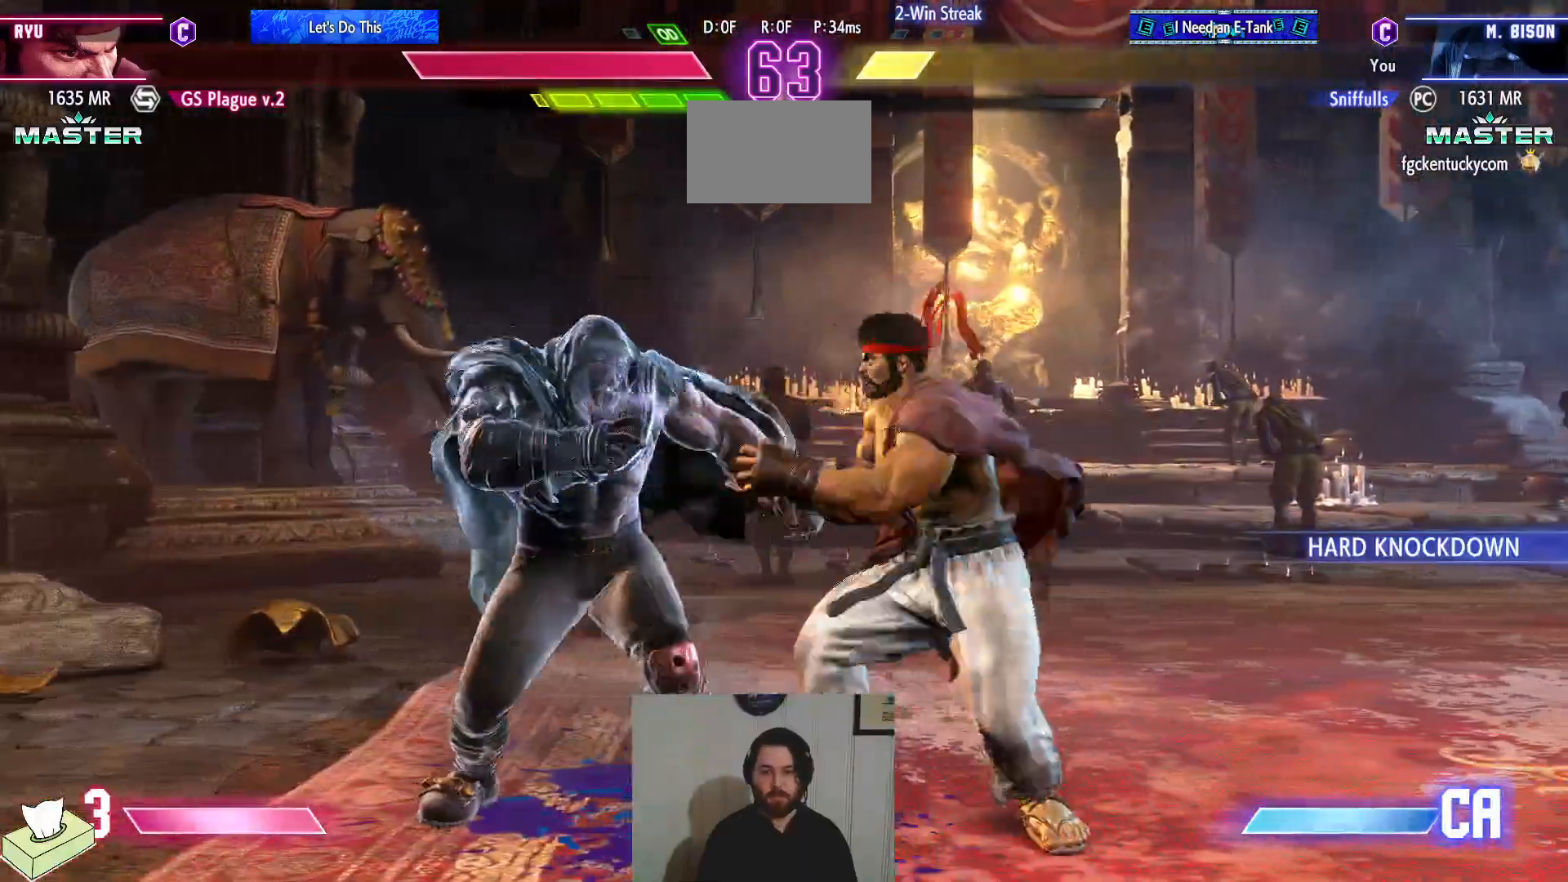
{"buttons": ["DPAD_DOWN", "DPAD_LEFT"], "events": [[117, "SQUARE", "up"]]}
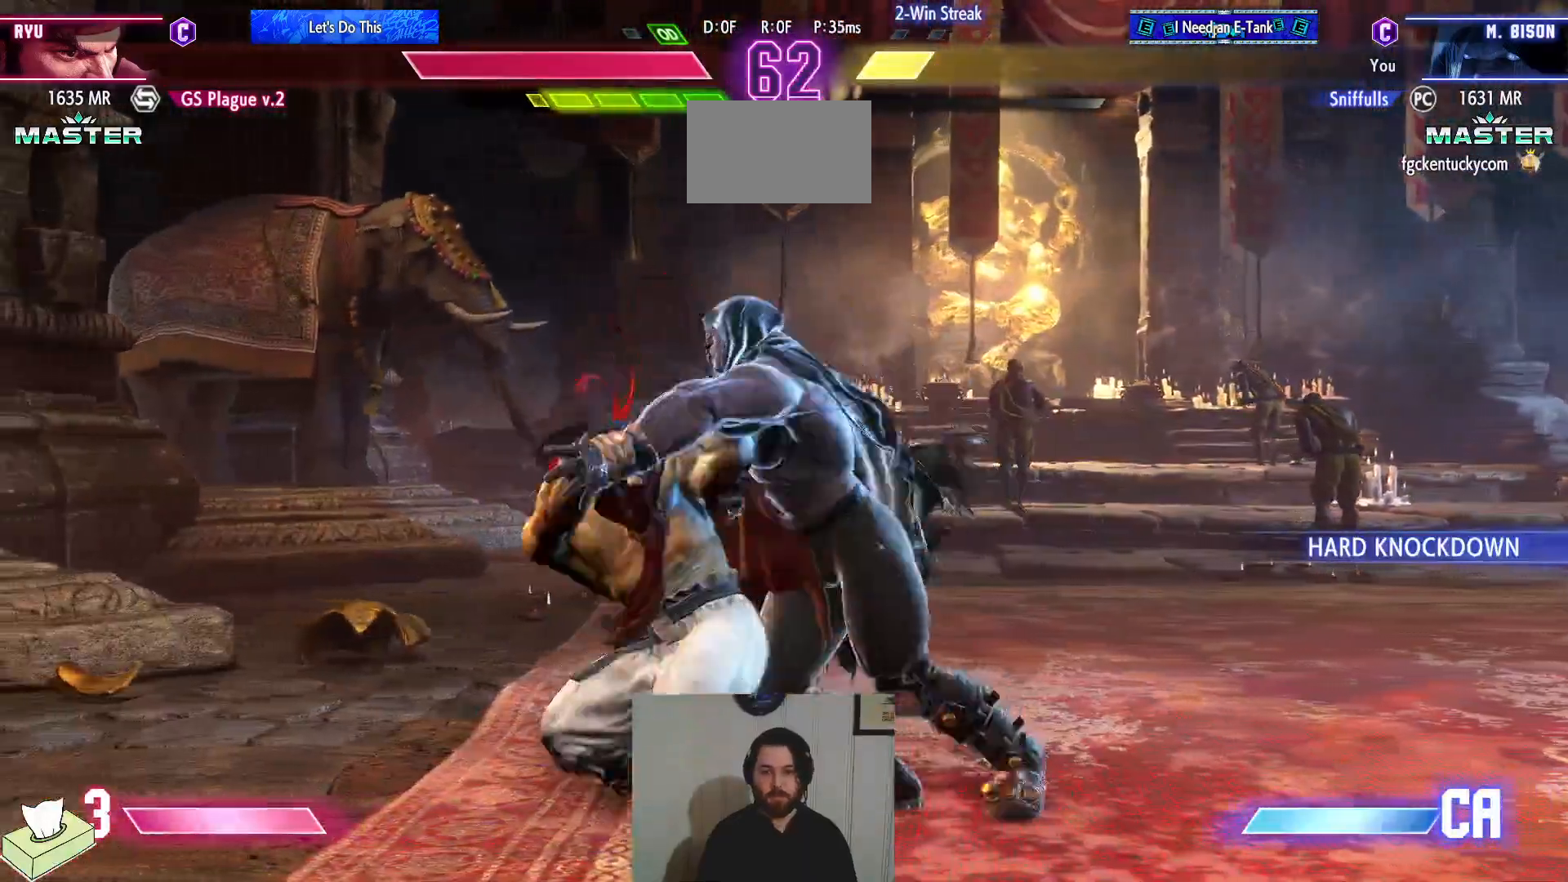
{"buttons": ["DPAD_DOWN", "DPAD_LEFT"], "events": []}
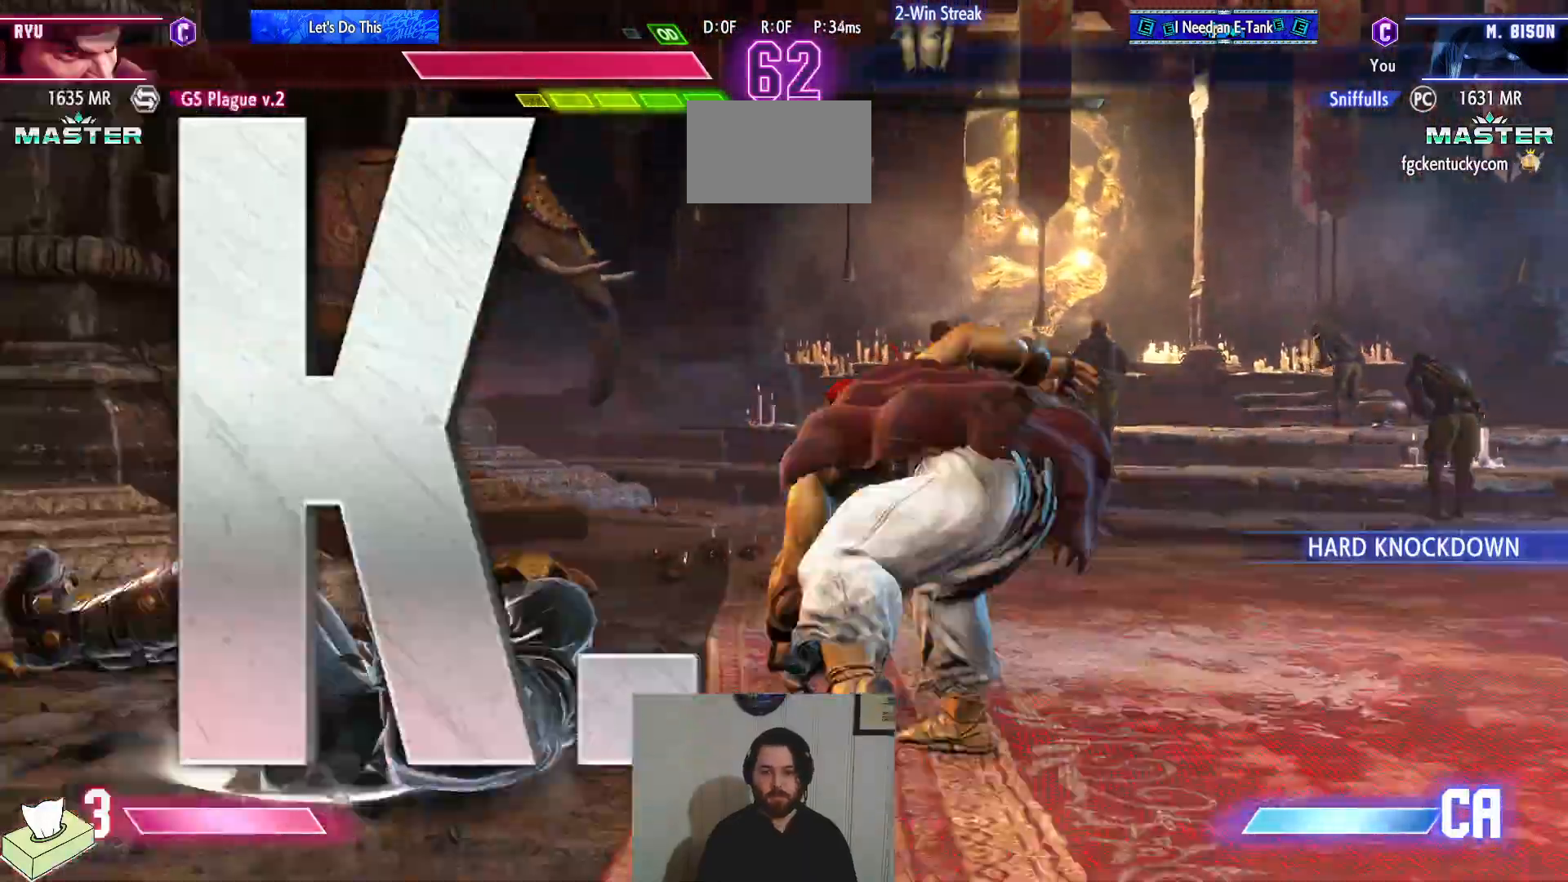
{"buttons": [], "events": [[367, "DPAD_DOWN", "up"], [401, "DPAD_LEFT", "up"]]}